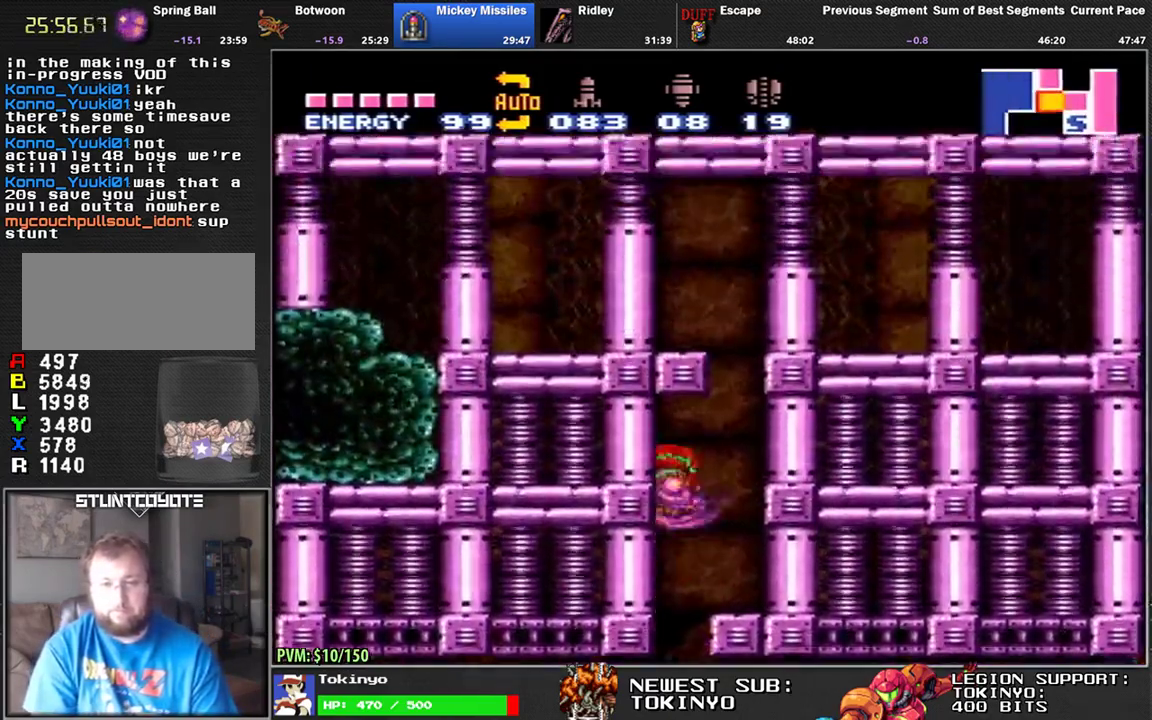
Gameplay with a controller (Nintendo layout); each line is a JSON object with the inputs held at the frame after it. "events" lists button and stick changes between this image and that frame as [ms after this image, input, new state], when the widget could be followed in between. Not read: B L3 R3.
{"buttons": ["L1", "DPAD_LEFT"], "events": [[283, "DPAD_RIGHT", "up"], [400, "DPAD_LEFT", "down"]]}
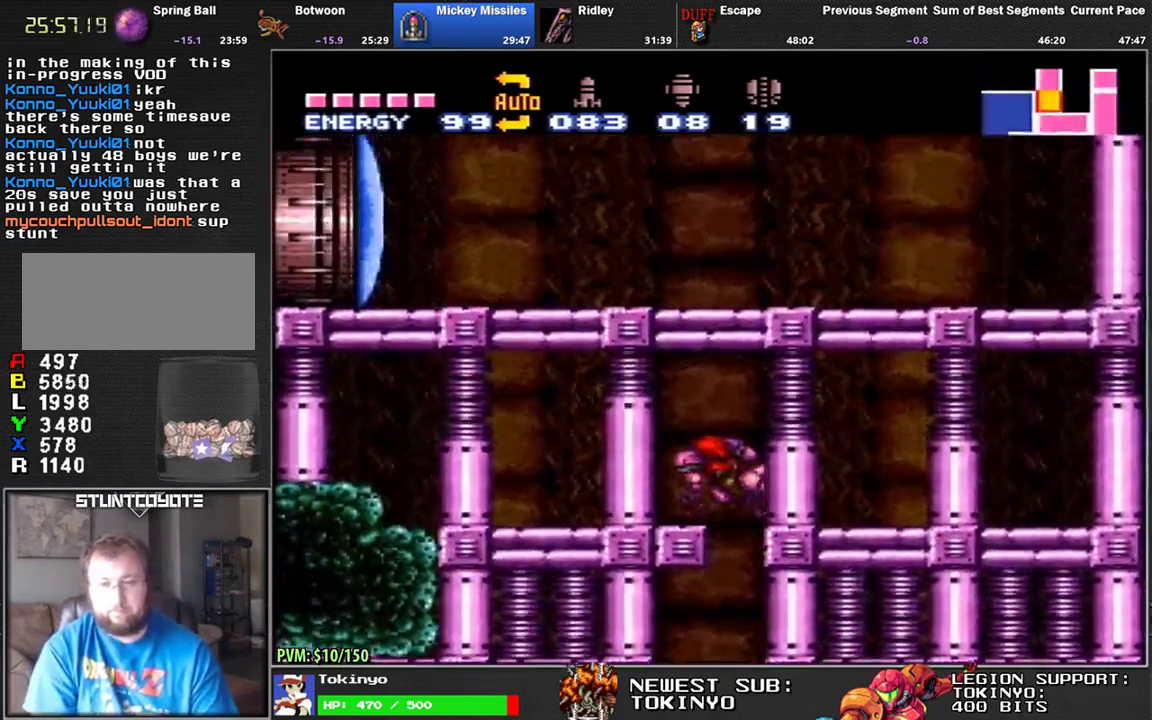
{"buttons": ["L1", "DPAD_LEFT"], "events": [[17, "DPAD_UP", "down"], [50, "DPAD_LEFT", "up"], [117, "DPAD_LEFT", "down"], [117, "Y", "down"], [150, "DPAD_UP", "up"], [183, "Y", "up"]]}
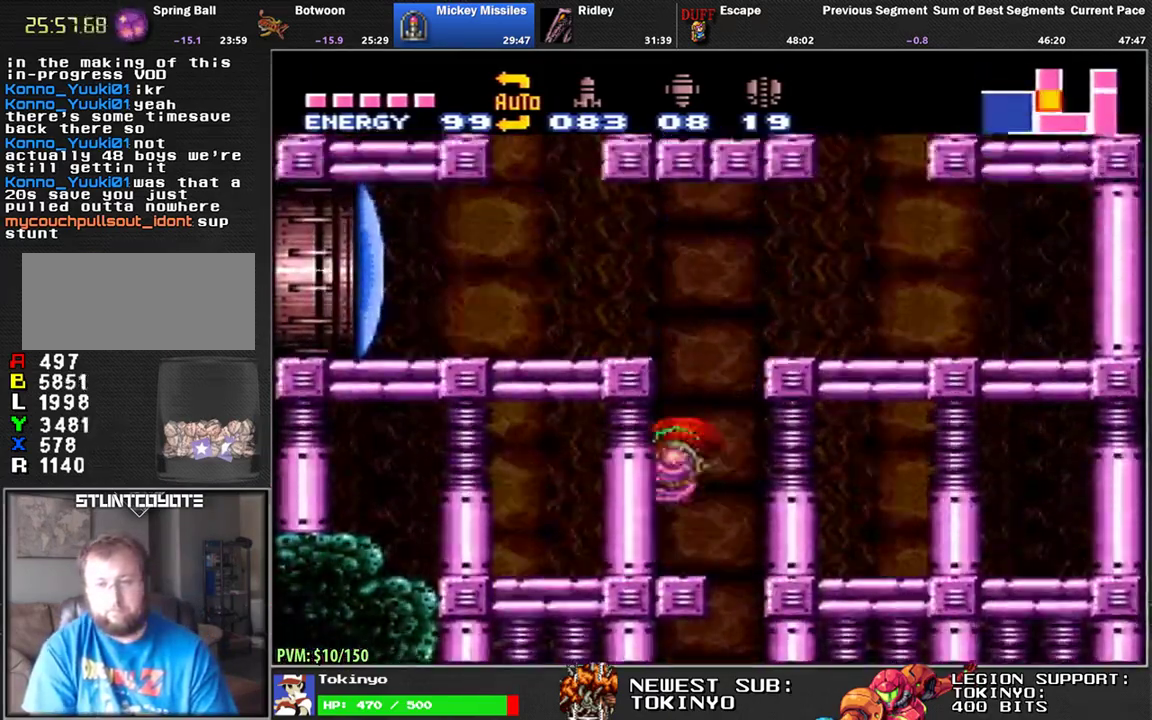
{"buttons": ["L1", "DPAD_DOWN", "DPAD_LEFT"], "events": [[183, "DPAD_DOWN", "down"]]}
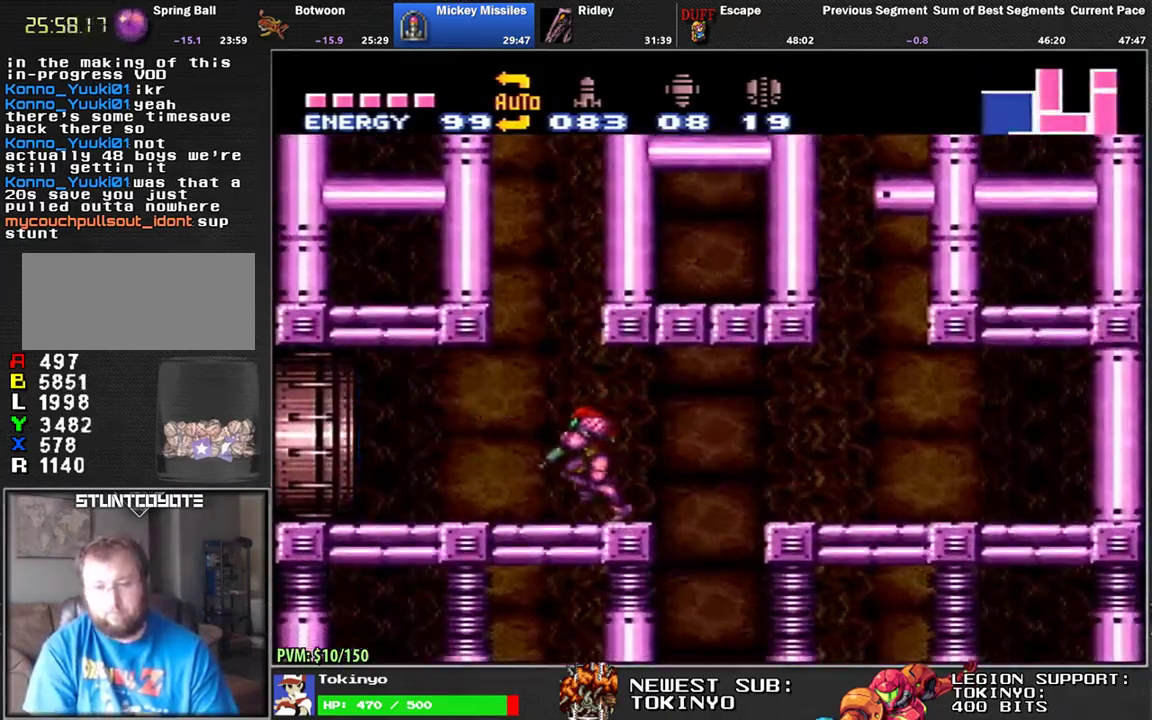
{"buttons": ["L1", "DPAD_DOWN", "DPAD_LEFT"], "events": []}
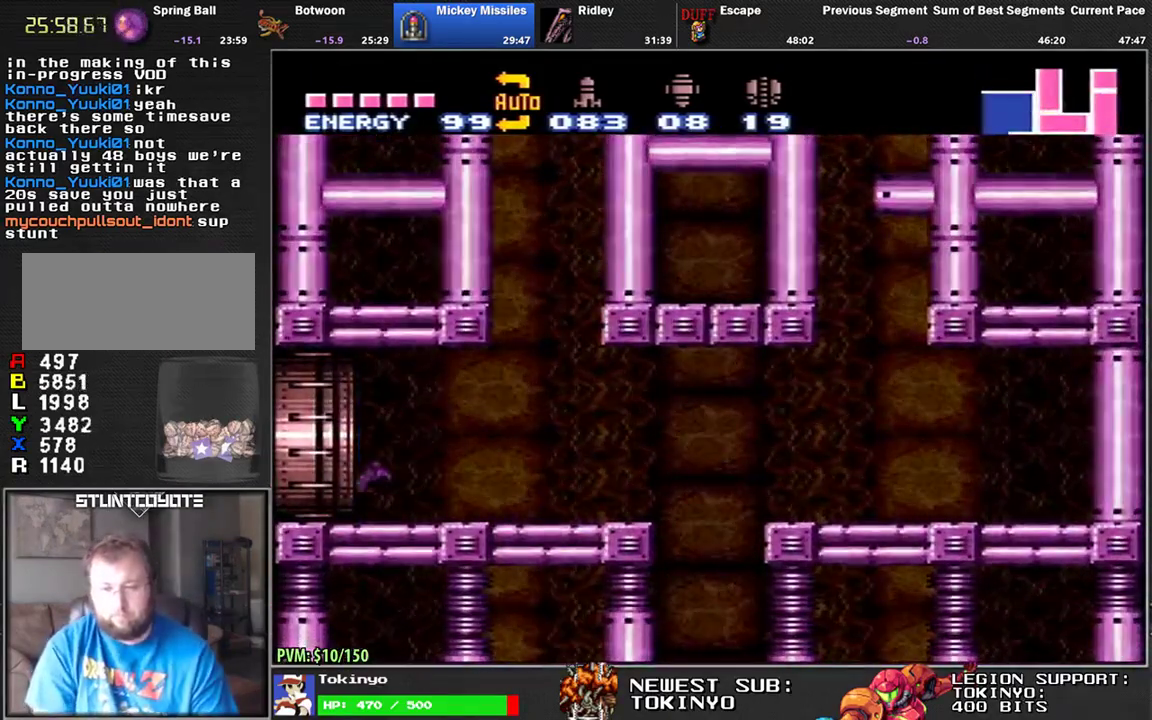
{"buttons": ["DPAD_LEFT"], "events": [[33, "DPAD_DOWN", "up"], [150, "L1", "up"], [183, "DPAD_LEFT", "up"], [400, "DPAD_LEFT", "down"]]}
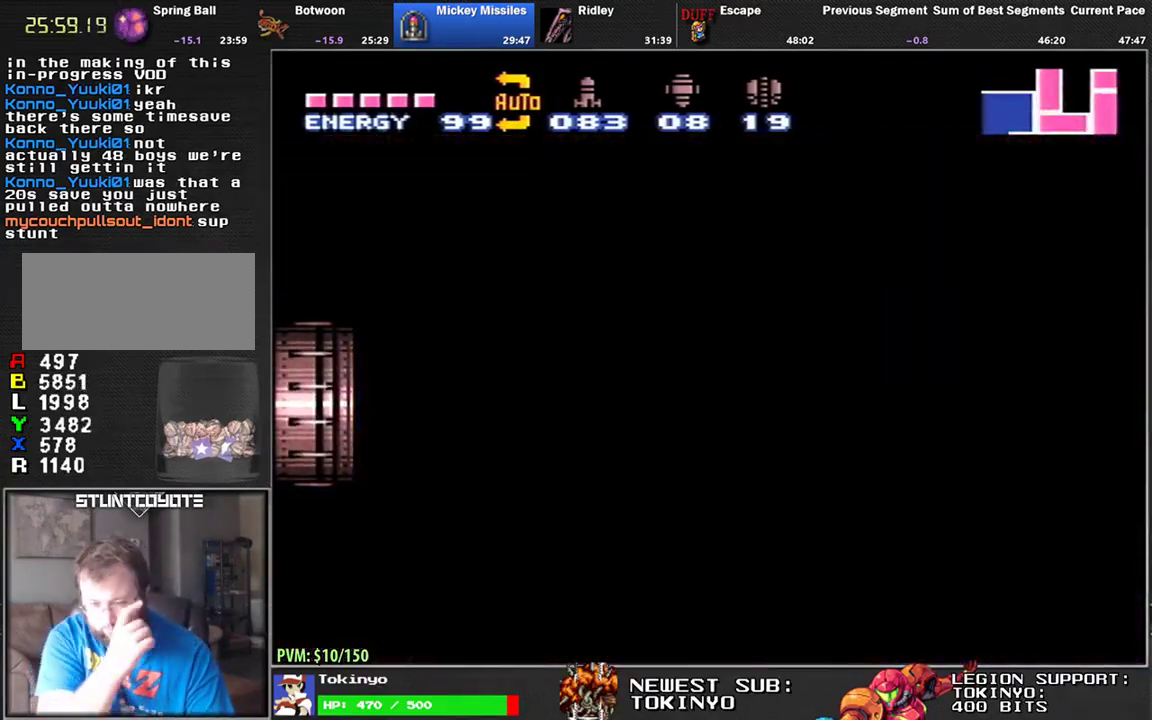
{"buttons": ["DPAD_LEFT"], "events": [[17, "L1", "down"], [250, "L1", "up"]]}
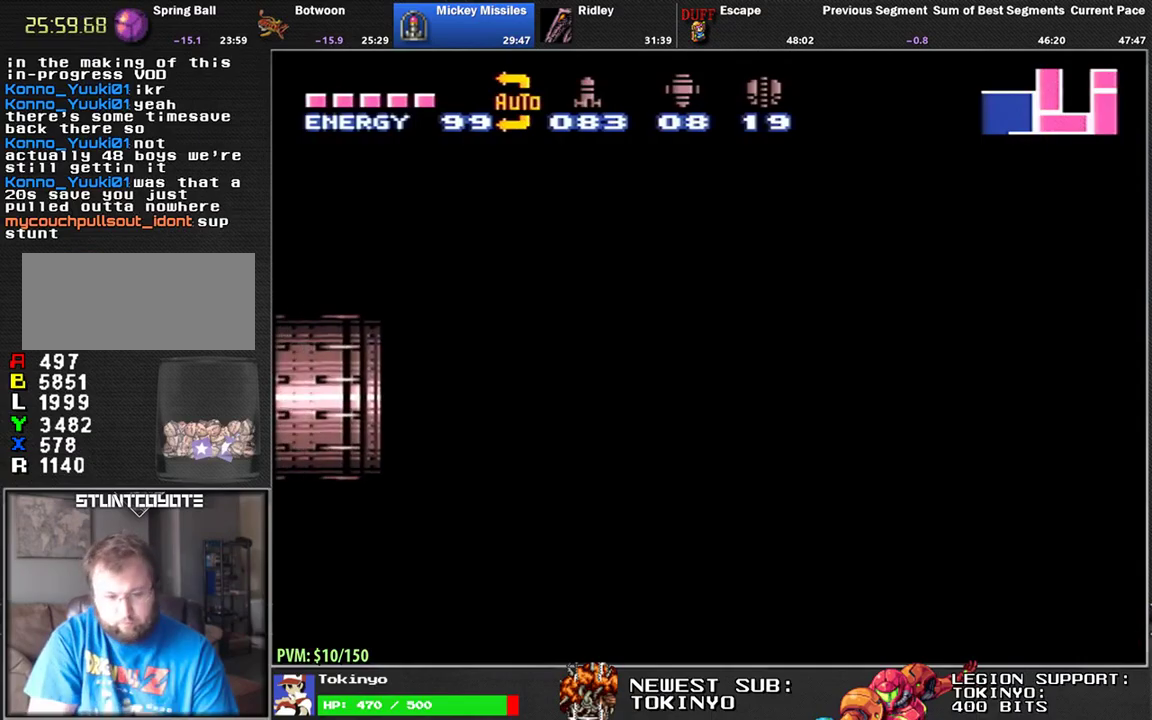
{"buttons": ["L1", "DPAD_LEFT"], "events": [[33, "L1", "down"]]}
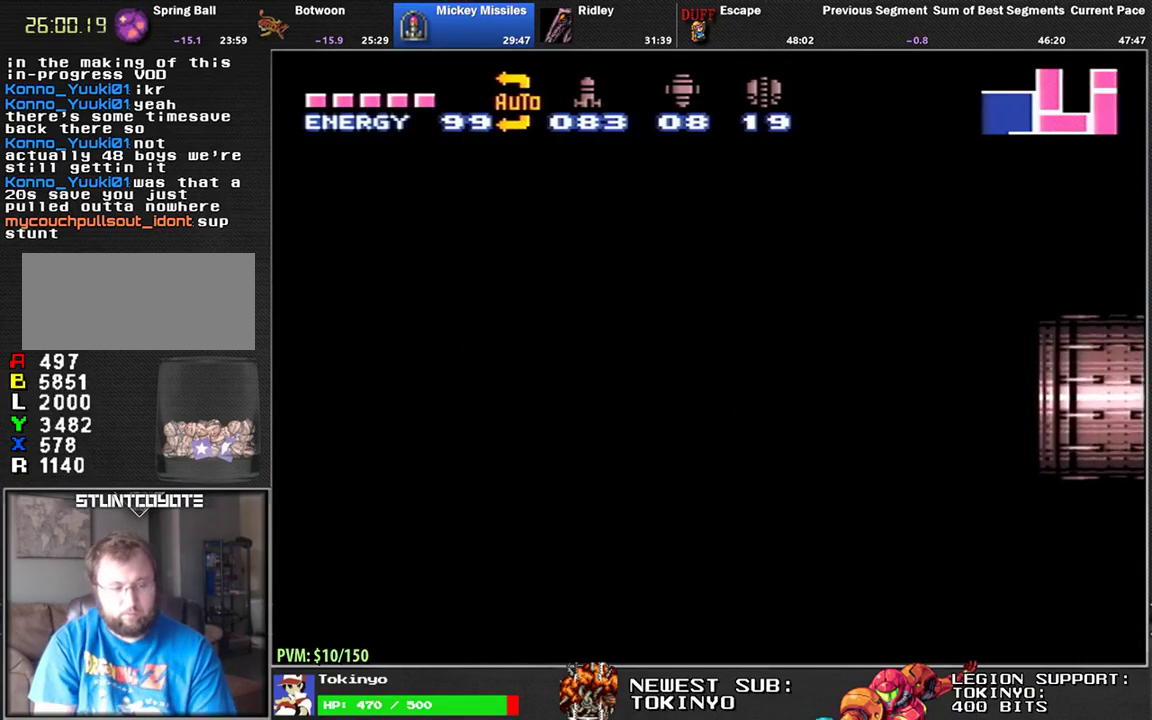
{"buttons": ["L1", "DPAD_LEFT"], "events": []}
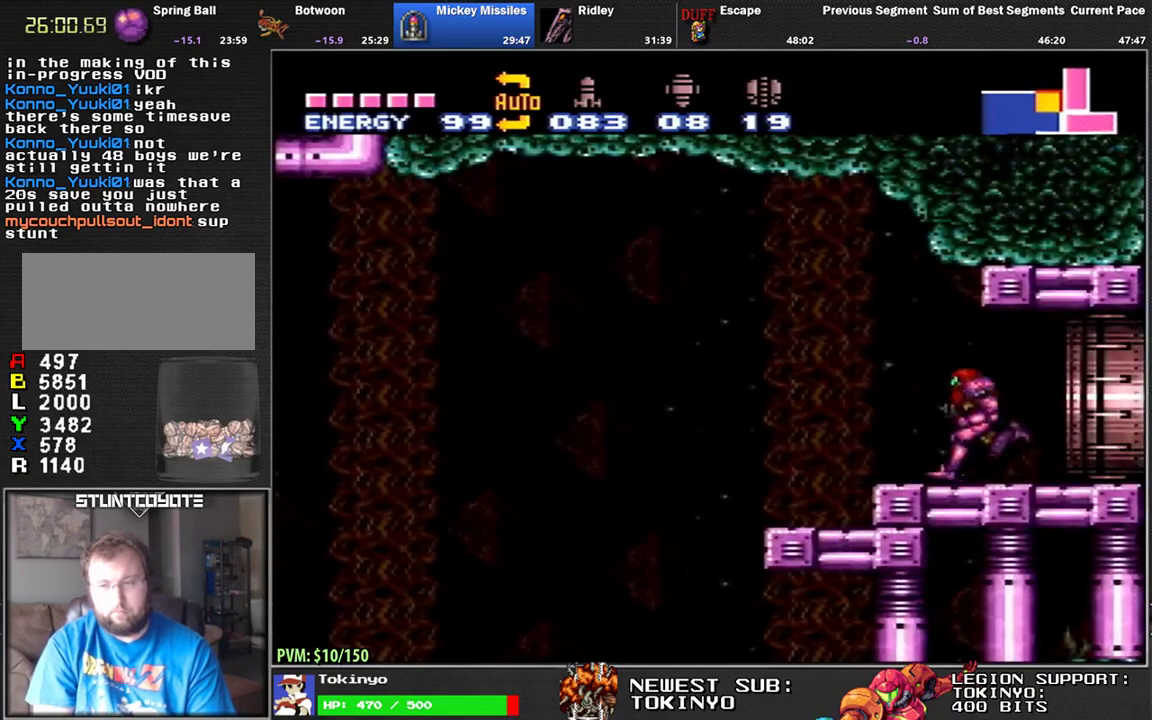
{"buttons": ["L1", "DPAD_LEFT"], "events": []}
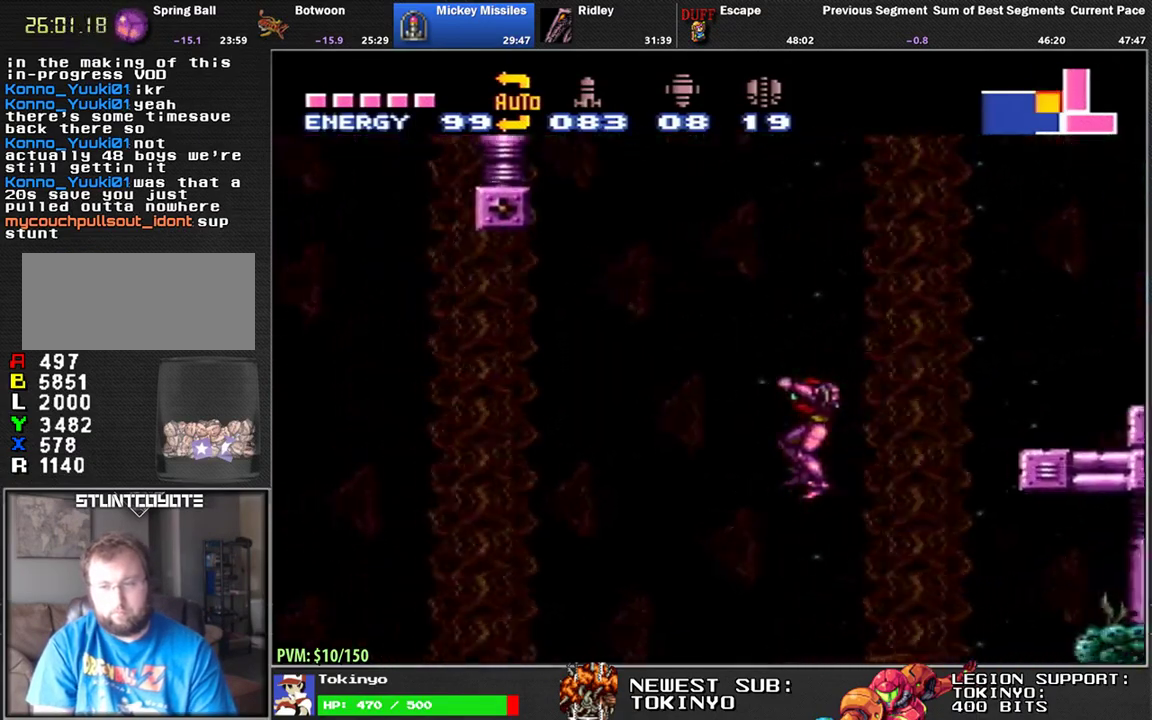
{"buttons": ["L1", "DPAD_LEFT"], "events": []}
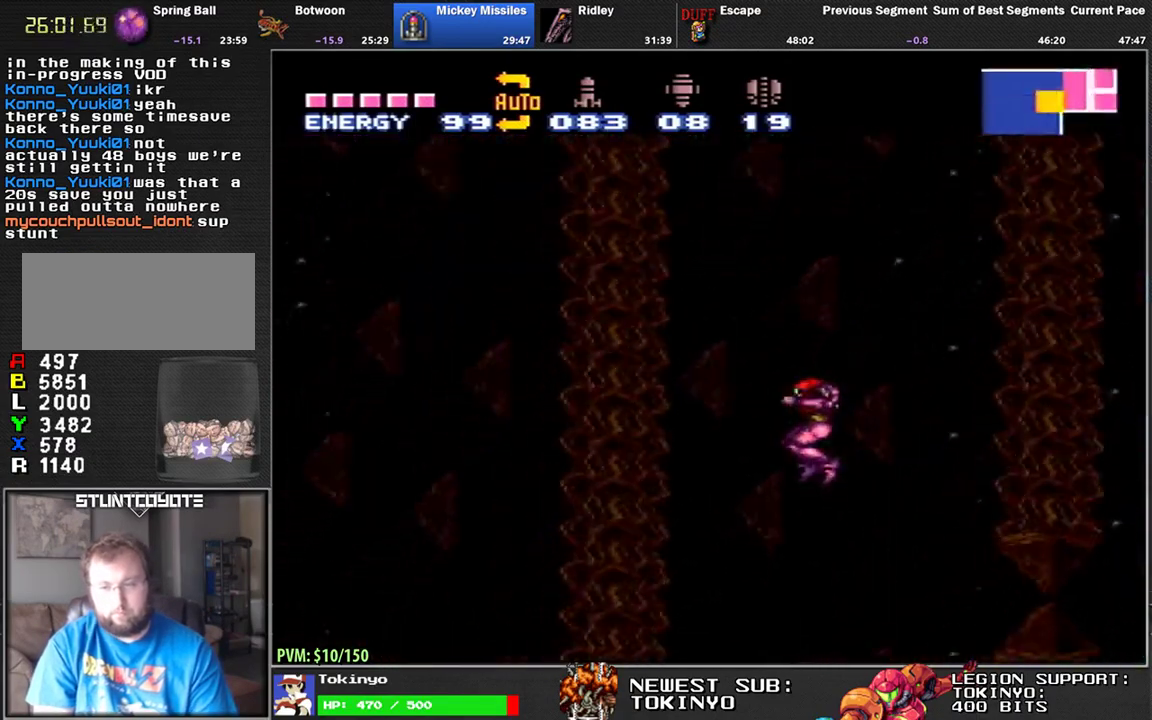
{"buttons": ["L1", "DPAD_LEFT"], "events": []}
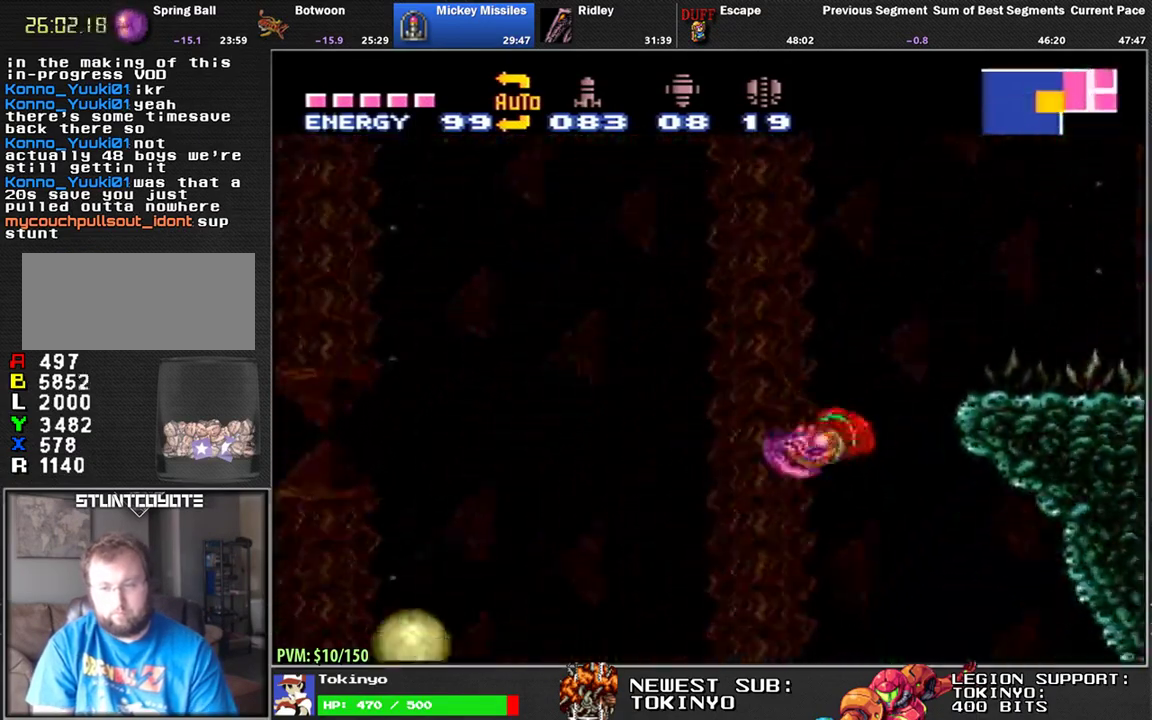
{"buttons": ["L1", "DPAD_LEFT"], "events": []}
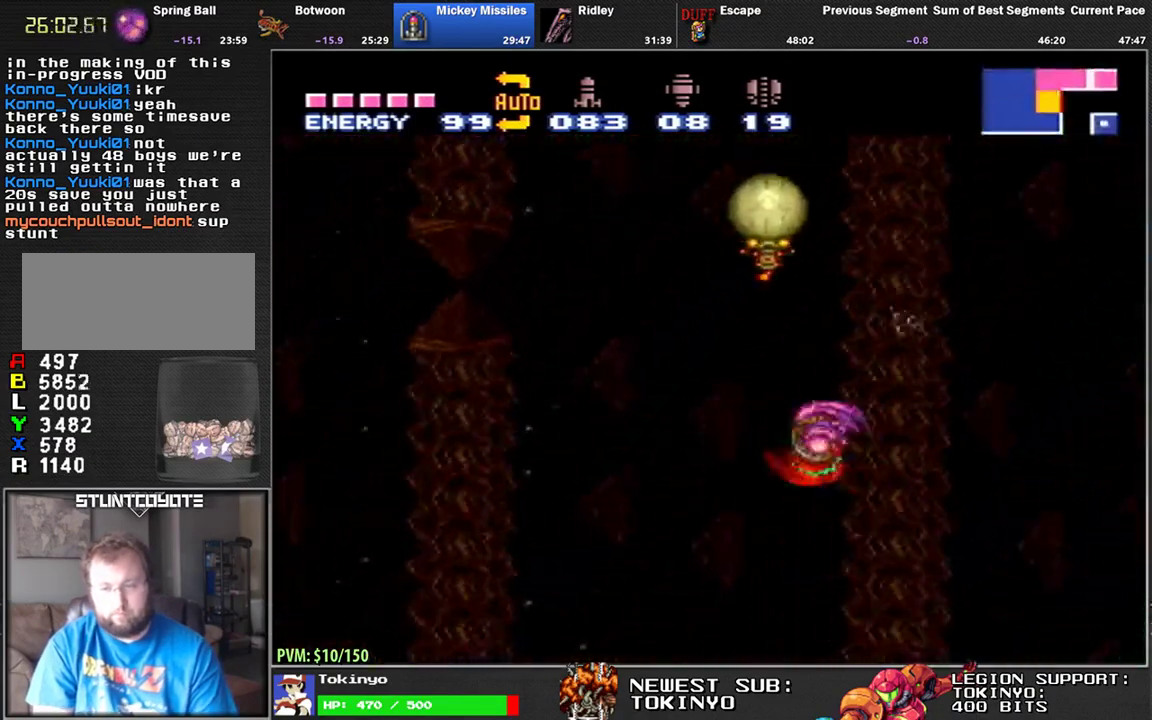
{"buttons": ["L1", "DPAD_LEFT"], "events": []}
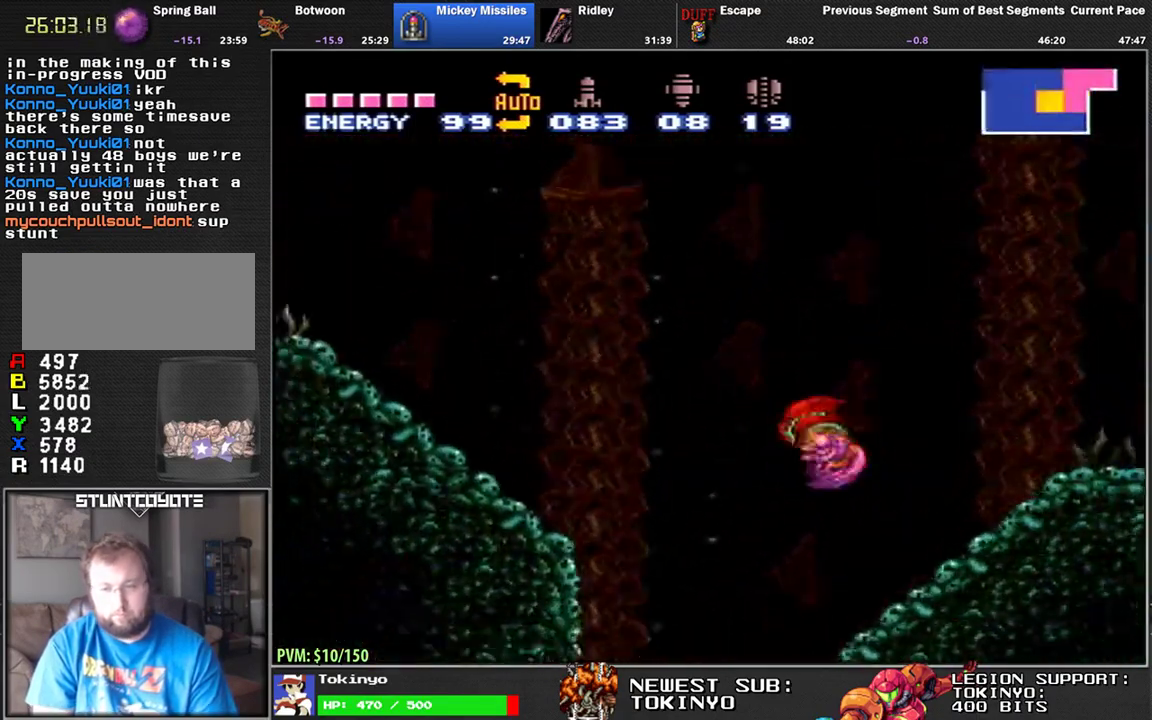
{"buttons": ["L1", "DPAD_LEFT"], "events": []}
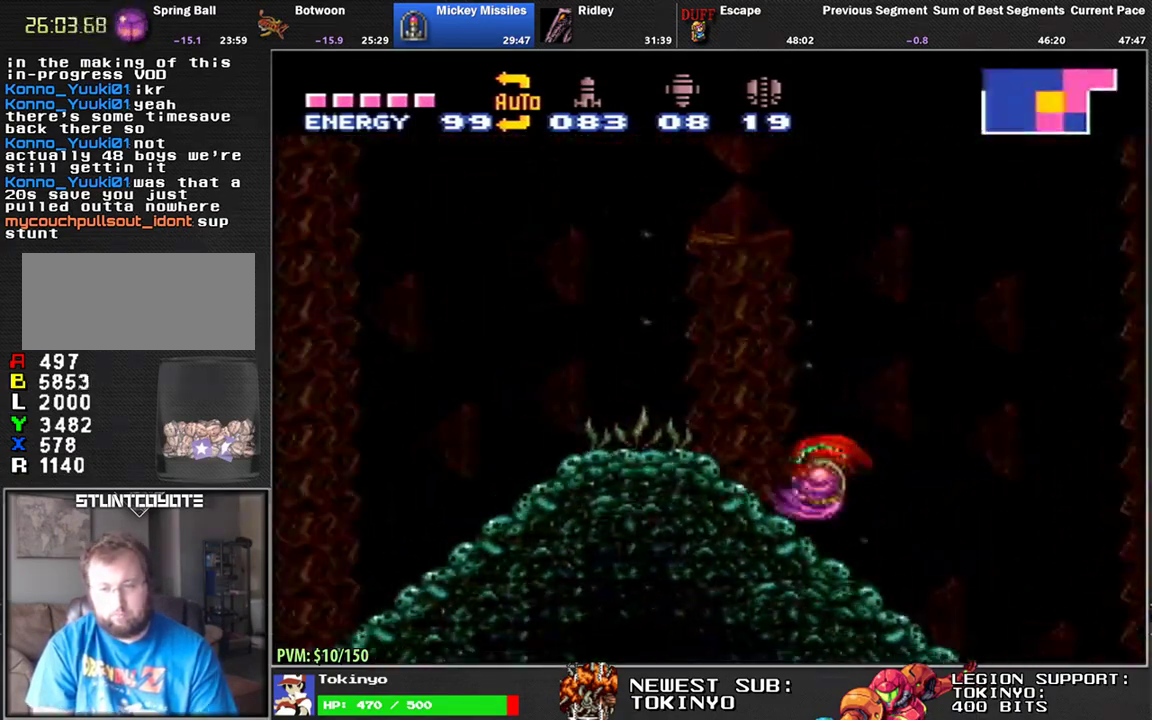
{"buttons": ["L1", "DPAD_LEFT"], "events": []}
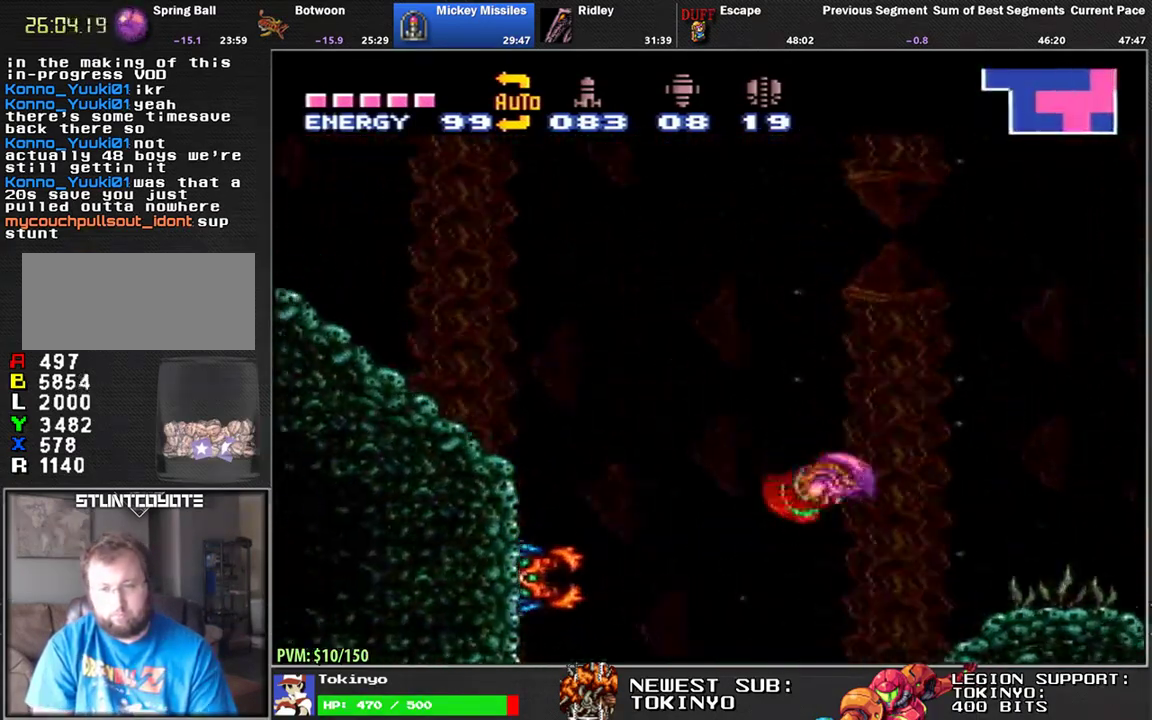
{"buttons": ["L1", "DPAD_DOWN", "DPAD_LEFT"], "events": [[283, "DPAD_DOWN", "down"], [300, "A", "down"], [367, "A", "up"]]}
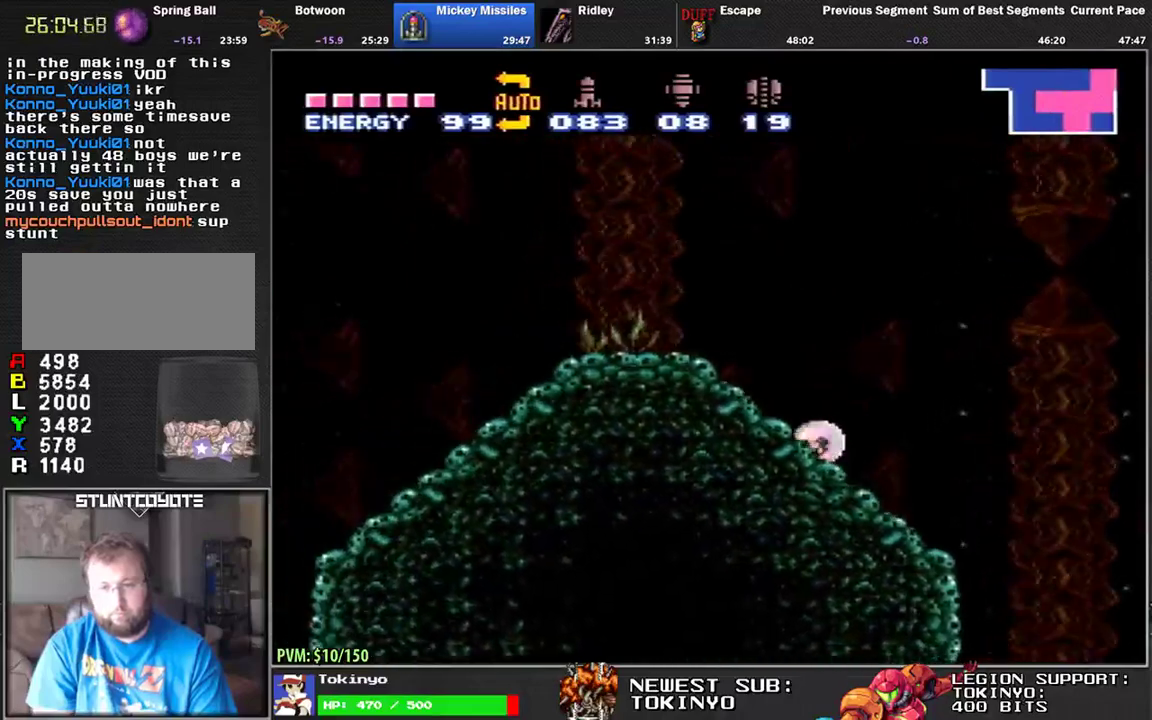
{"buttons": ["L1", "DPAD_LEFT"], "events": [[100, "DPAD_DOWN", "up"]]}
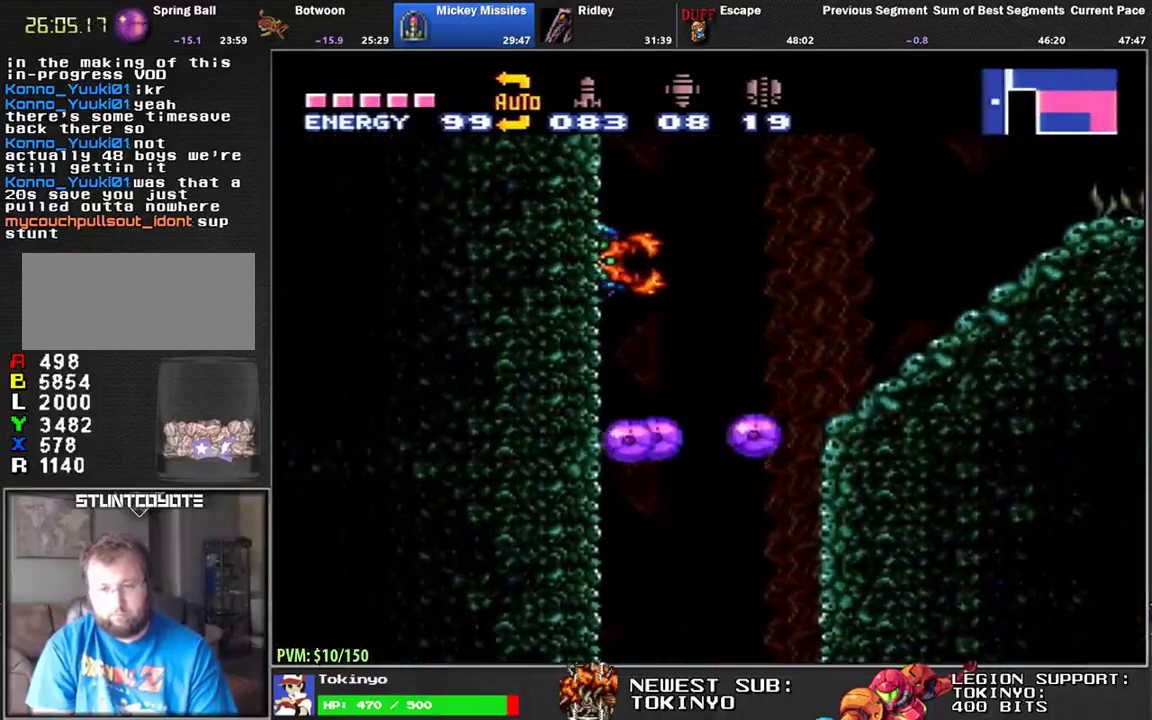
{"buttons": ["L1", "DPAD_LEFT"], "events": []}
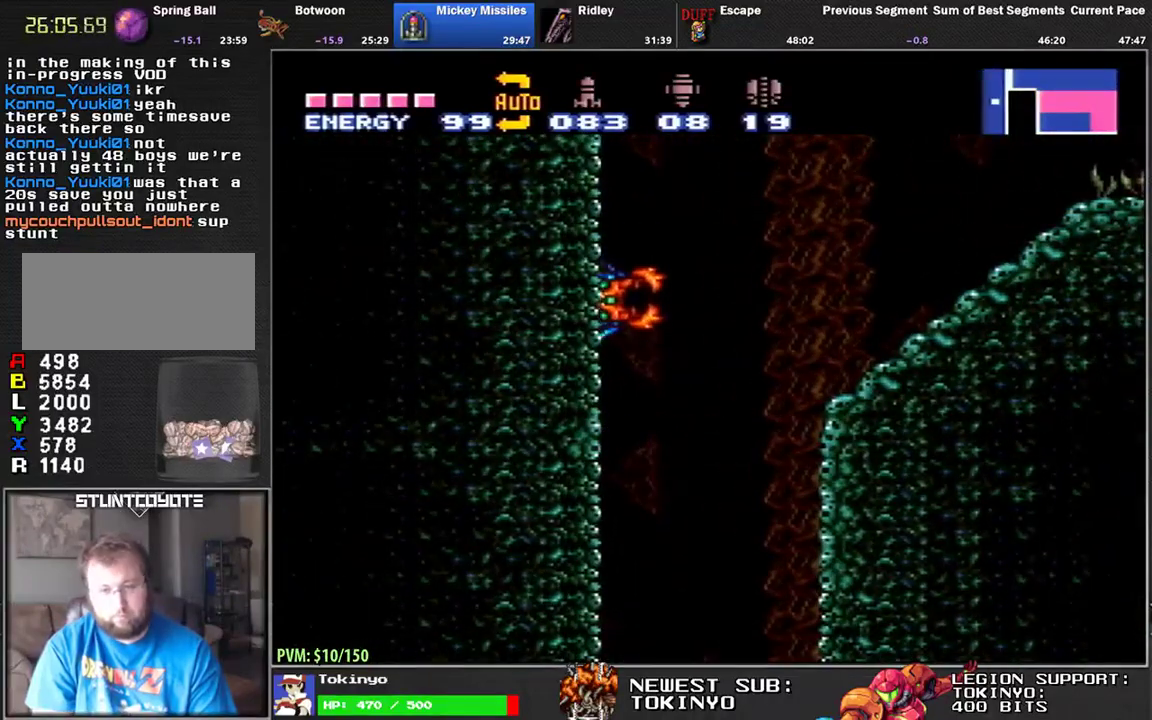
{"buttons": [], "events": [[17, "L1", "up"], [267, "L1", "down"], [350, "L1", "up"], [433, "DPAD_LEFT", "up"]]}
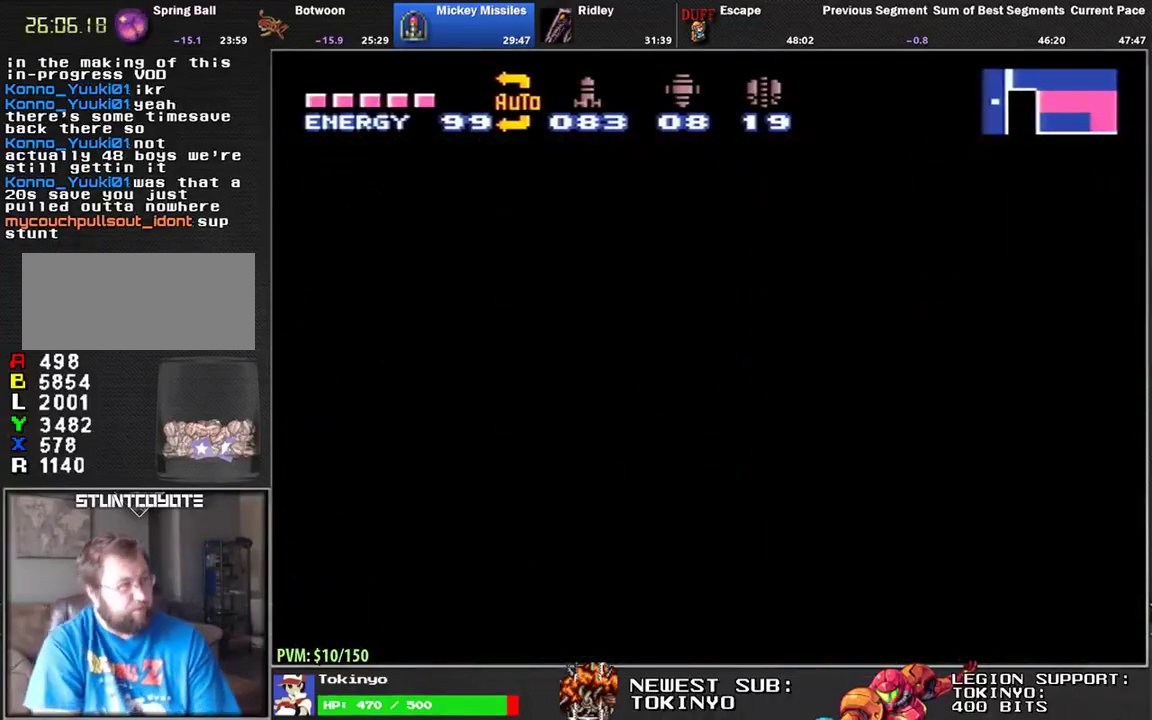
{"buttons": ["L1", "DPAD_LEFT"], "events": [[167, "DPAD_LEFT", "down"], [300, "L1", "down"]]}
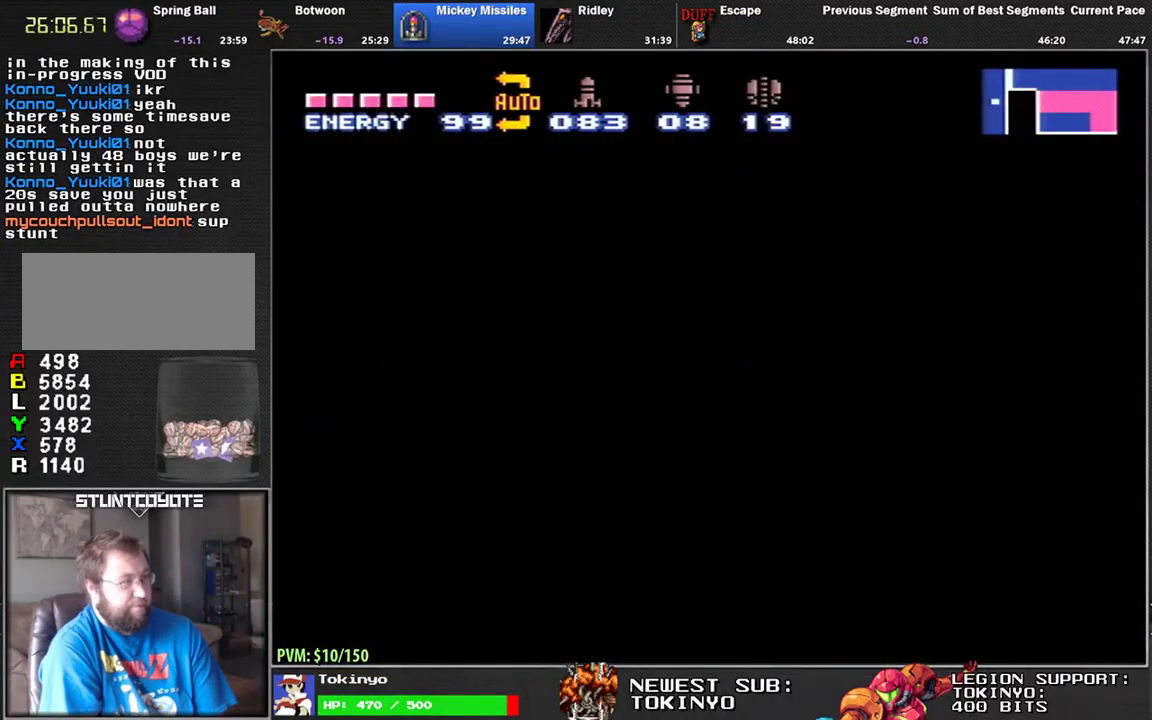
{"buttons": ["L1", "DPAD_LEFT"], "events": []}
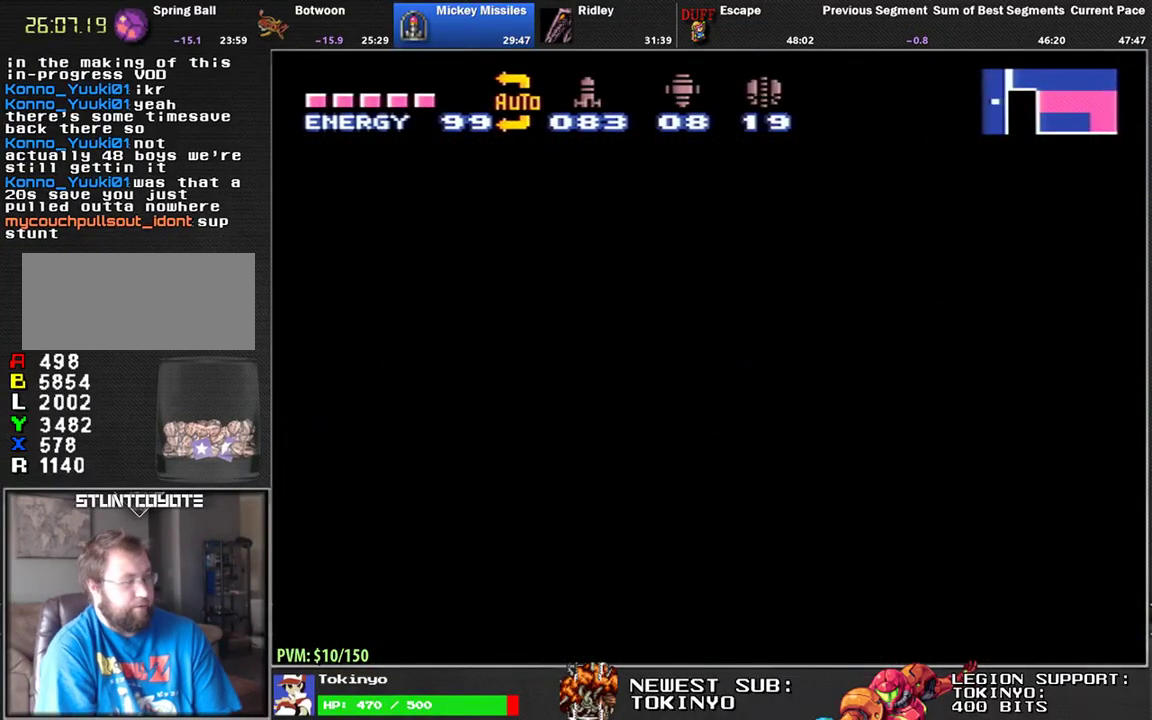
{"buttons": ["L1", "DPAD_LEFT"], "events": []}
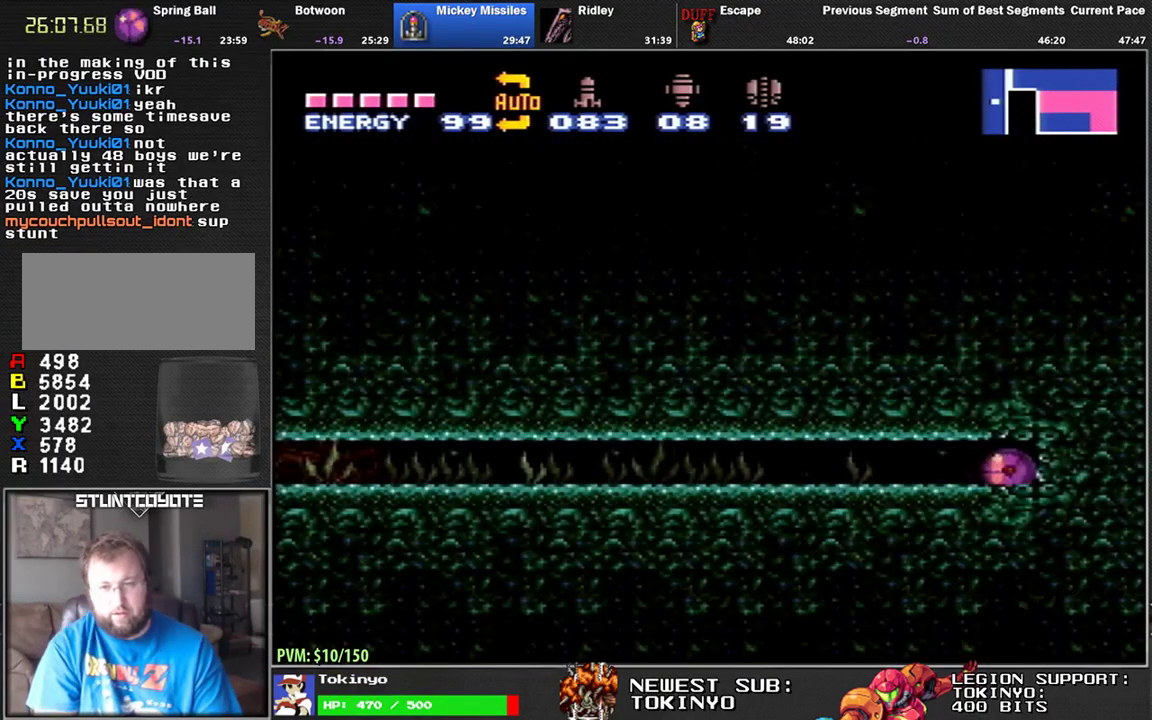
{"buttons": ["L1", "DPAD_LEFT"], "events": []}
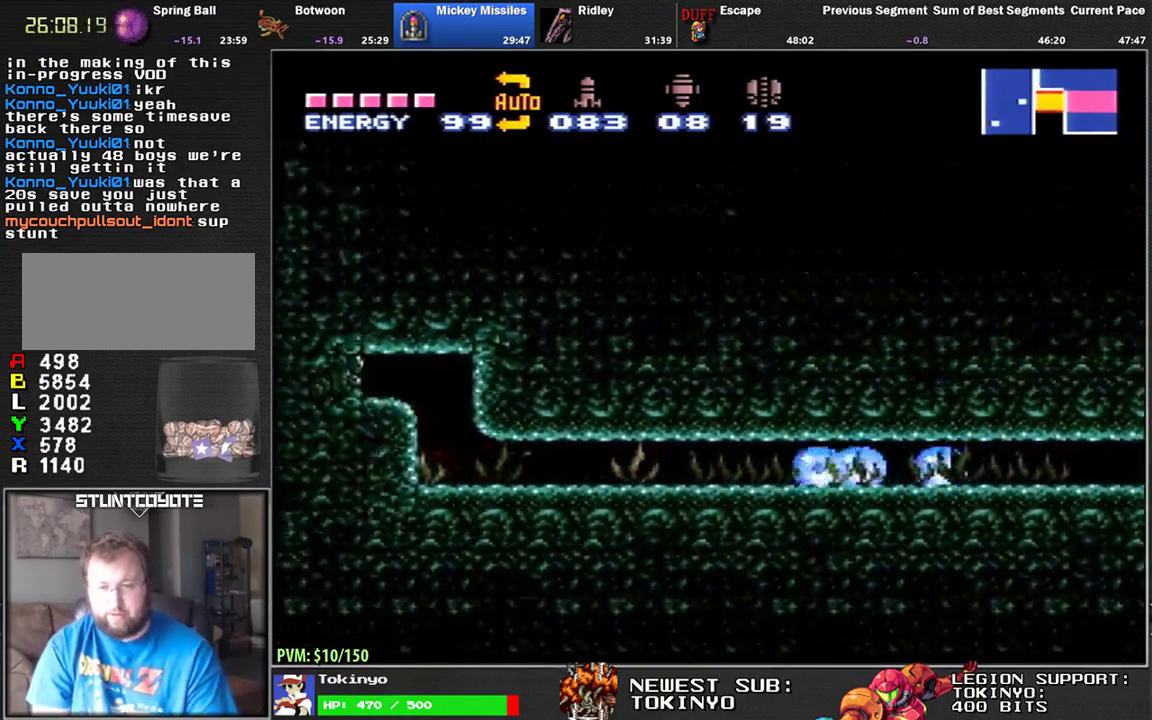
{"buttons": ["L1", "DPAD_LEFT"], "events": []}
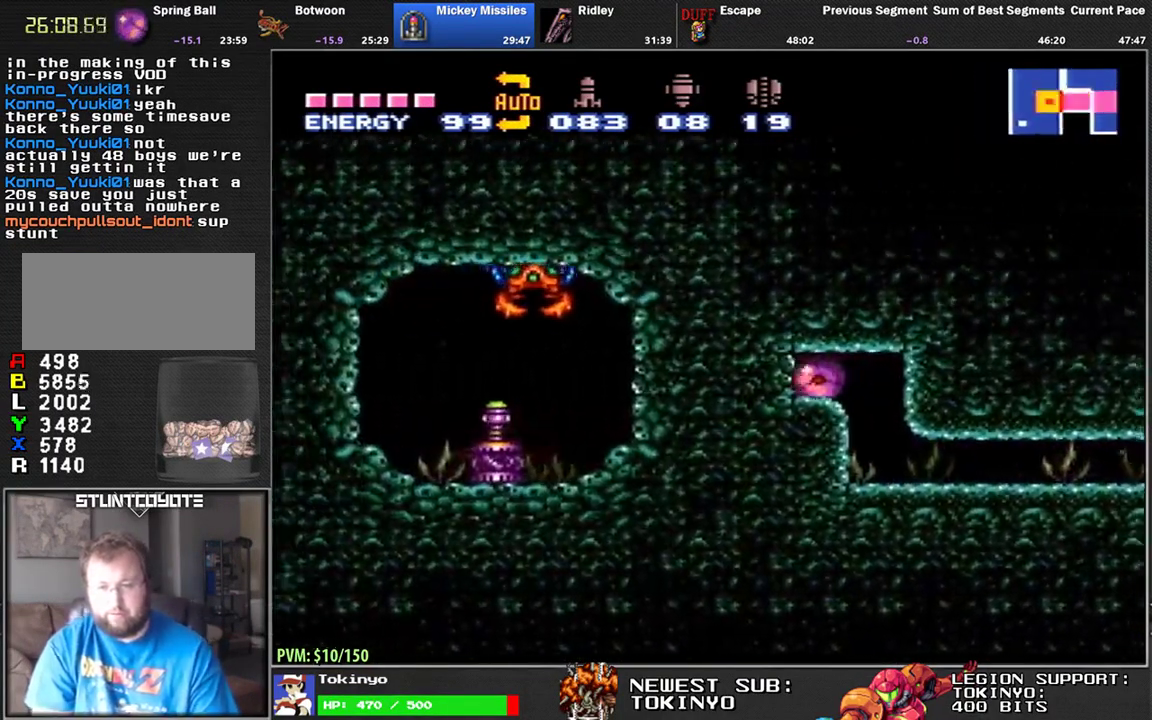
{"buttons": ["L1"], "events": [[483, "DPAD_LEFT", "up"]]}
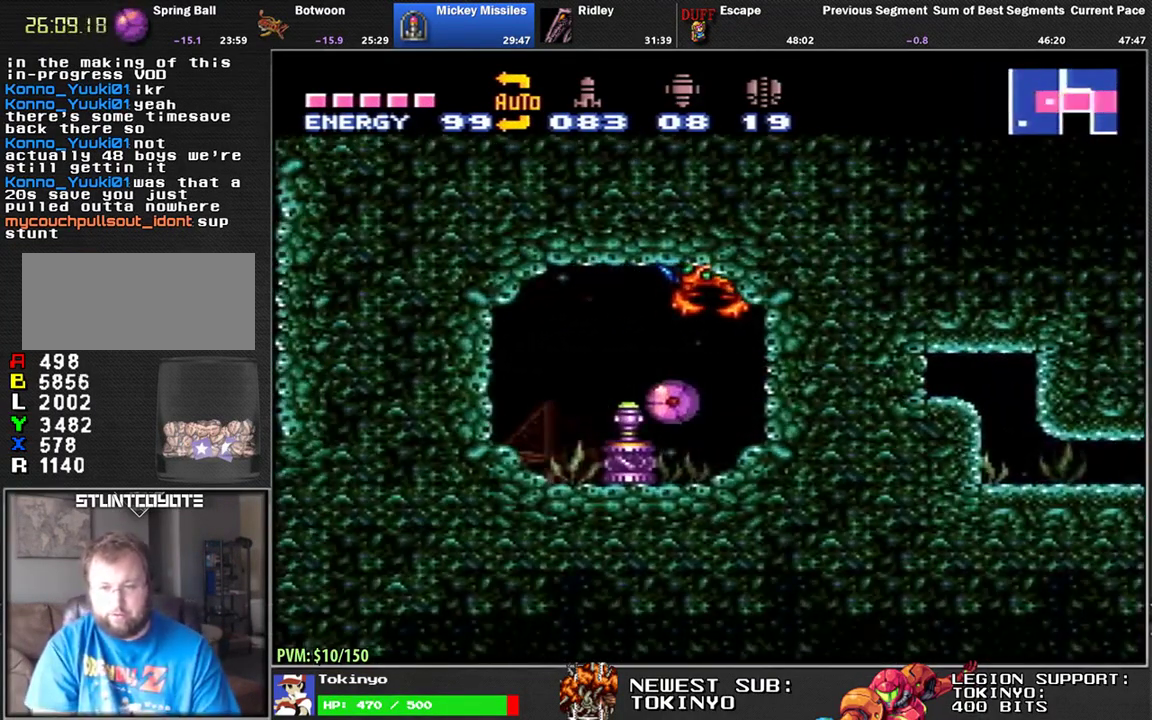
{"buttons": ["DPAD_RIGHT"], "events": [[17, "L1", "up"], [100, "DPAD_RIGHT", "down"]]}
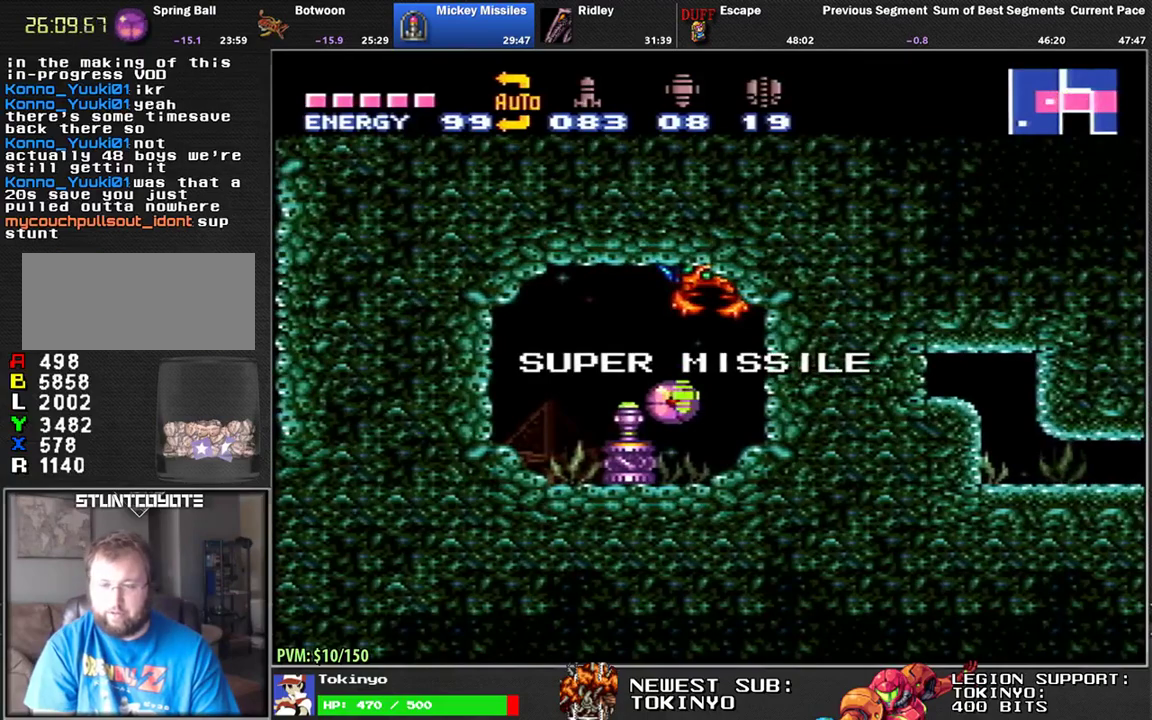
{"buttons": ["L1", "DPAD_RIGHT"], "events": [[483, "L1", "down"]]}
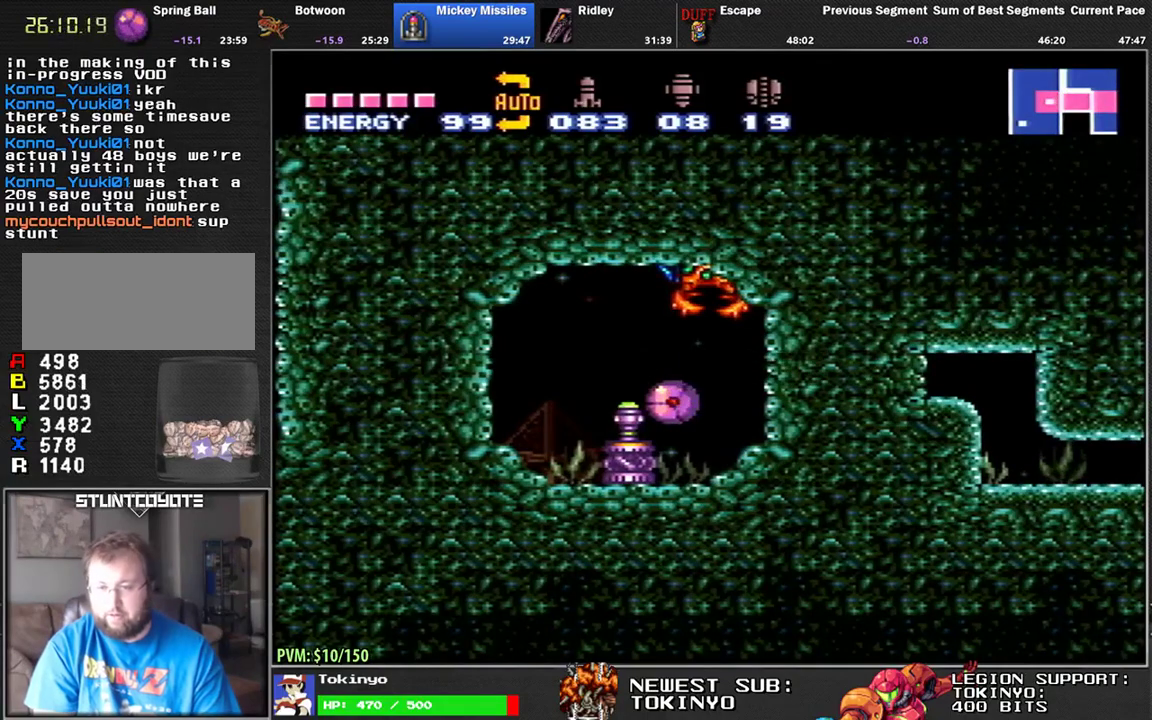
{"buttons": ["L1", "DPAD_RIGHT"], "events": []}
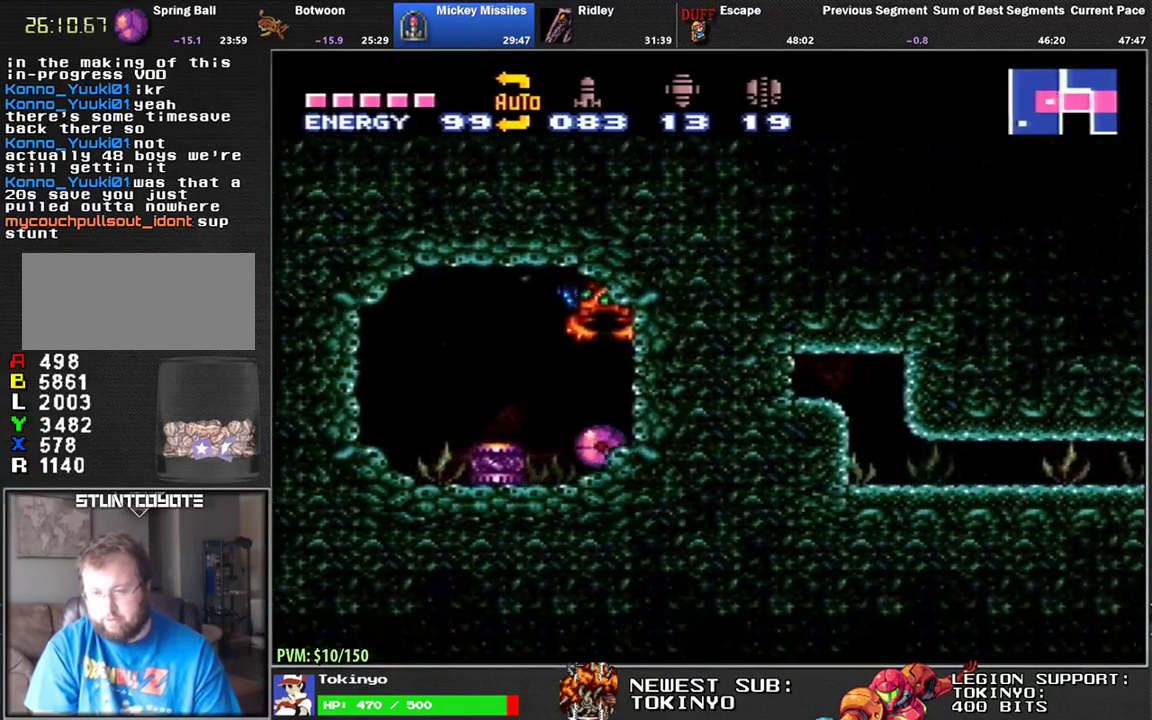
{"buttons": ["DPAD_RIGHT"], "events": [[400, "L1", "up"]]}
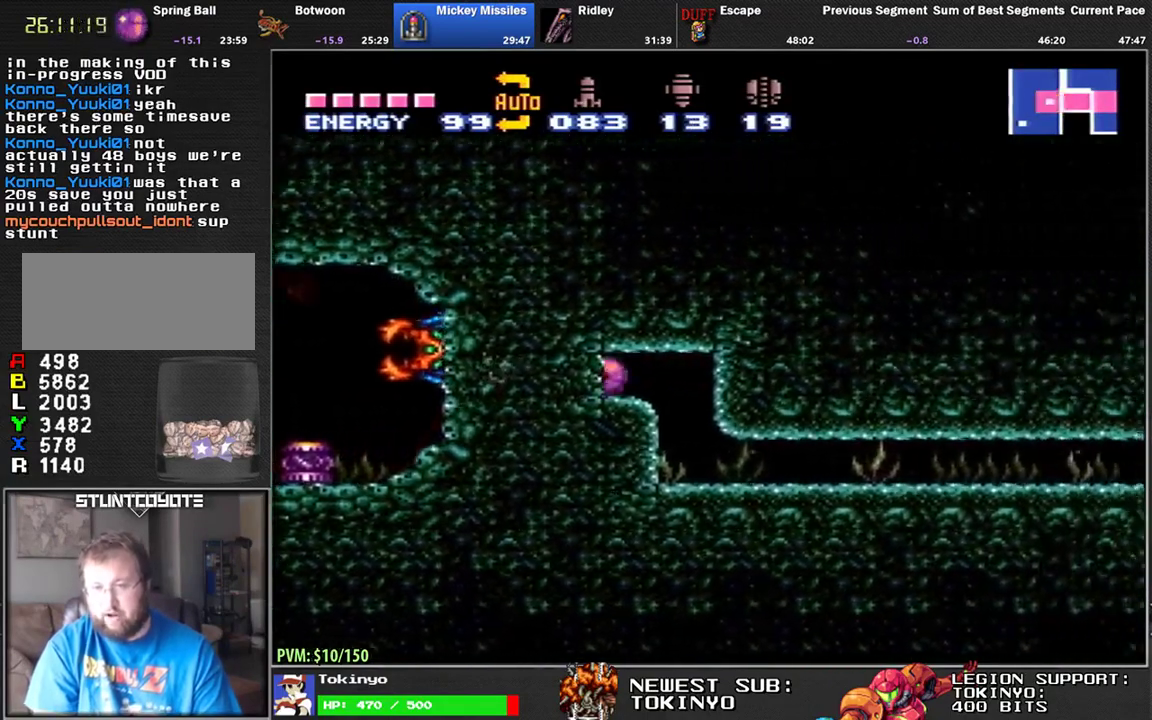
{"buttons": ["DPAD_RIGHT"], "events": []}